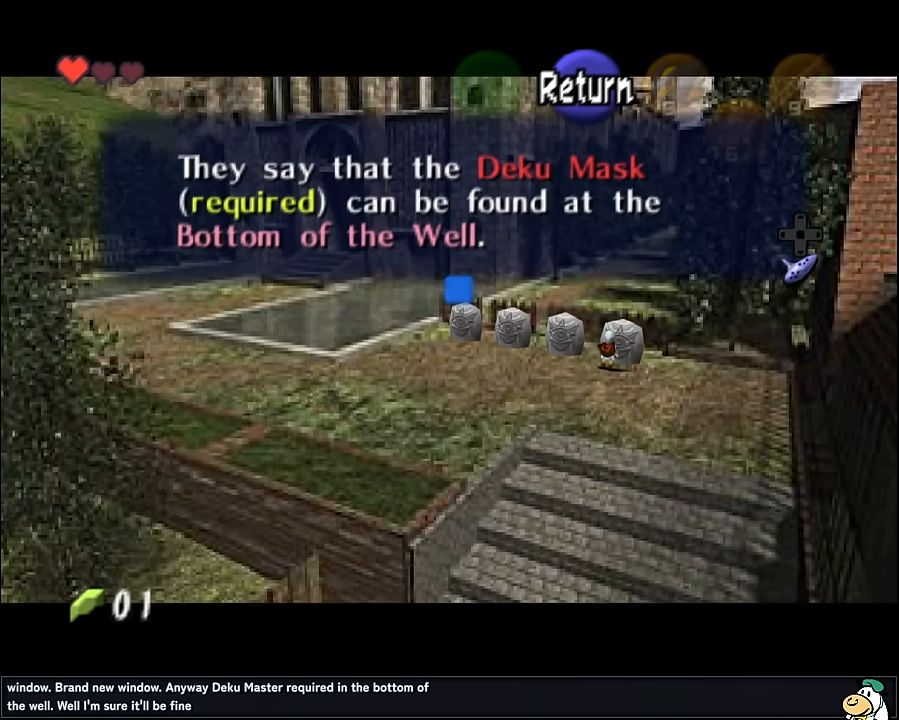
Gameplay with a controller (Nintendo layout); each line is a JSON object with the inputs held at the frame after it. "events" lists button and stick changes between this image and that frame as [ms after this image, input, new state], when the widget could be followed in between. Not read: L1 L3 R3.
{"buttons": ["A"], "left_stick": "center", "events": [[450, "A", "down"]]}
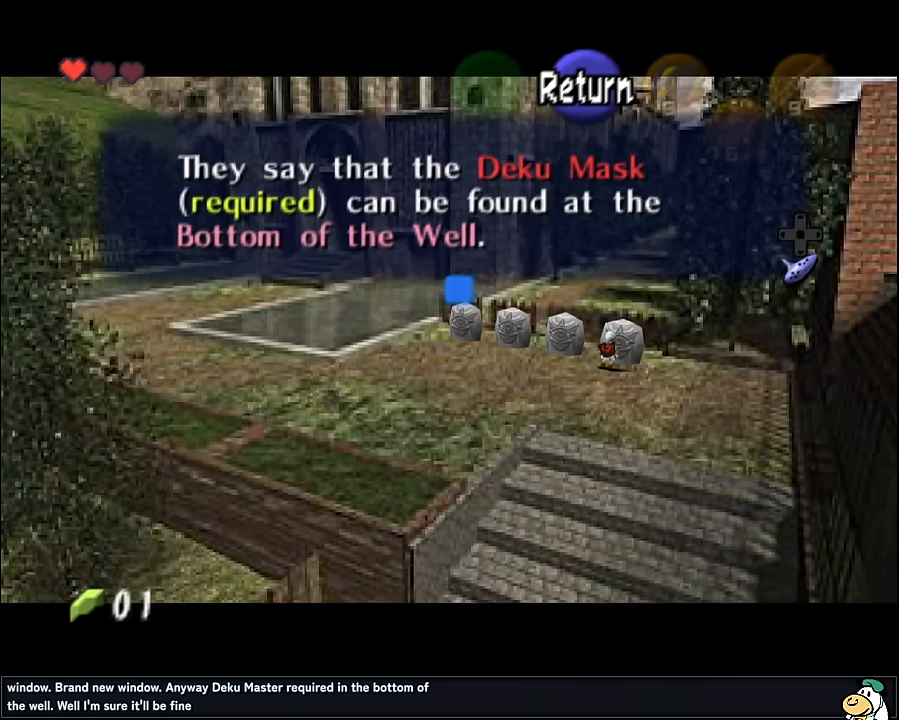
{"buttons": [], "left_stick": "down-left", "events": [[33, "A", "up"], [33, "left_stick", "down-left"]]}
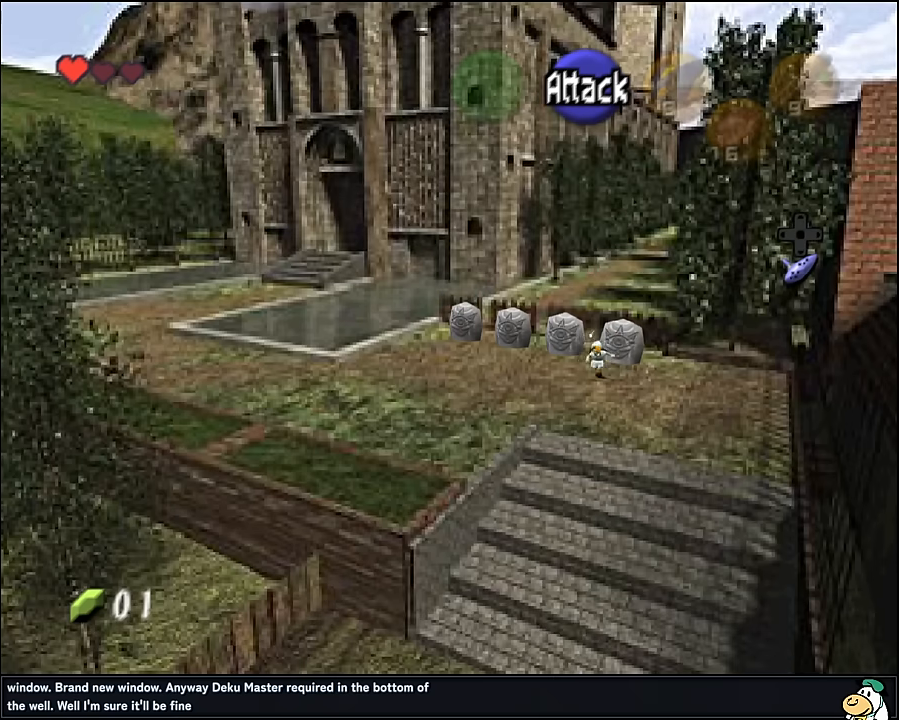
{"buttons": [], "left_stick": "down-left", "events": [[117, "A", "down"], [233, "A", "up"], [283, "A", "down"], [383, "A", "up"]]}
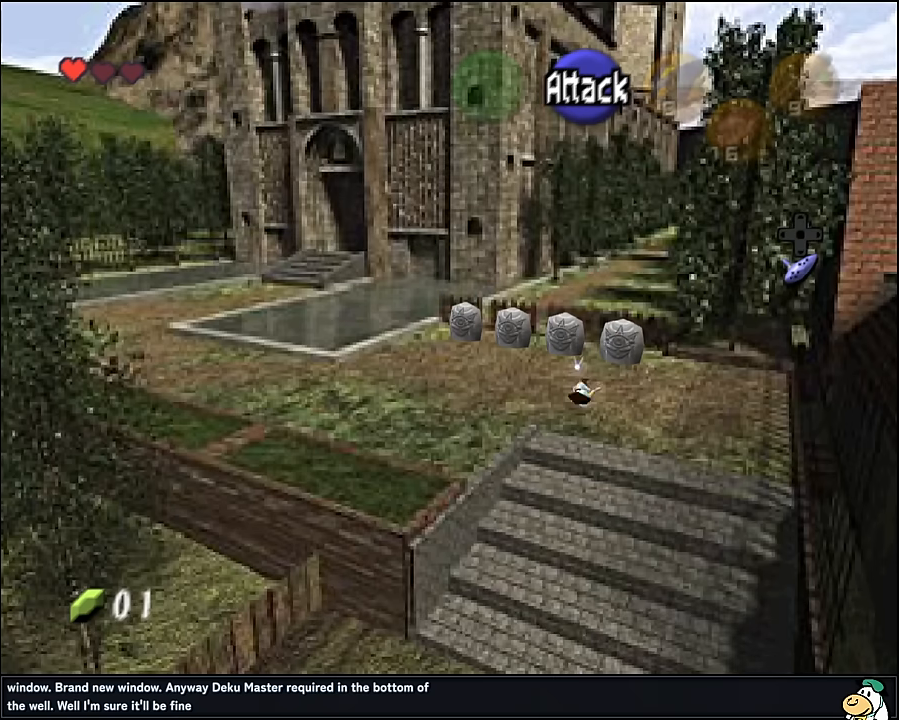
{"buttons": [], "left_stick": "down-left", "events": [[417, "A", "down"], [500, "A", "up"]]}
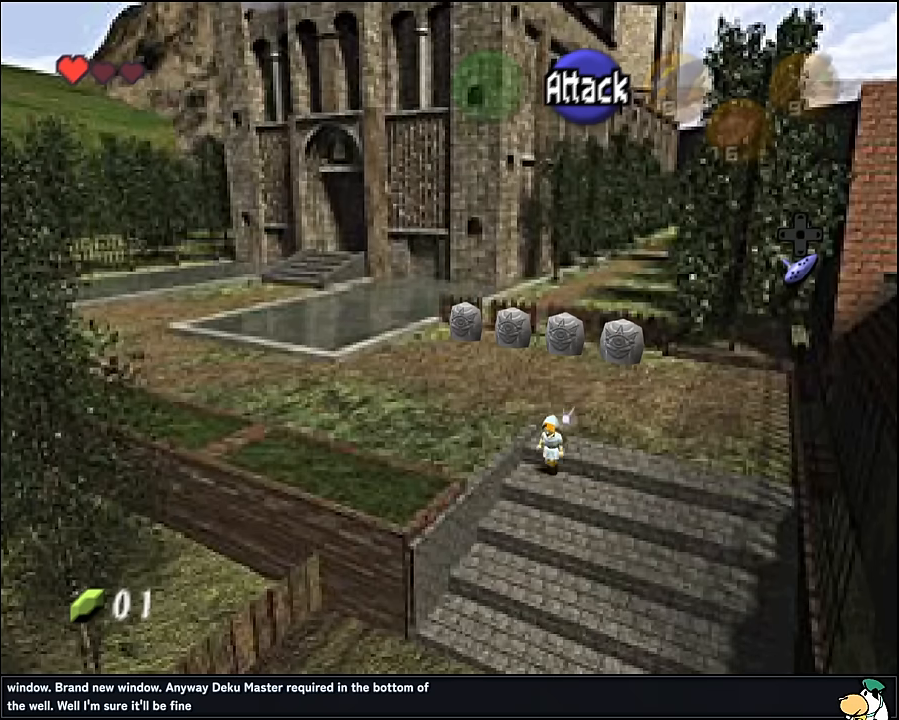
{"buttons": [], "left_stick": "down-left", "events": [[100, "A", "down"], [183, "A", "up"]]}
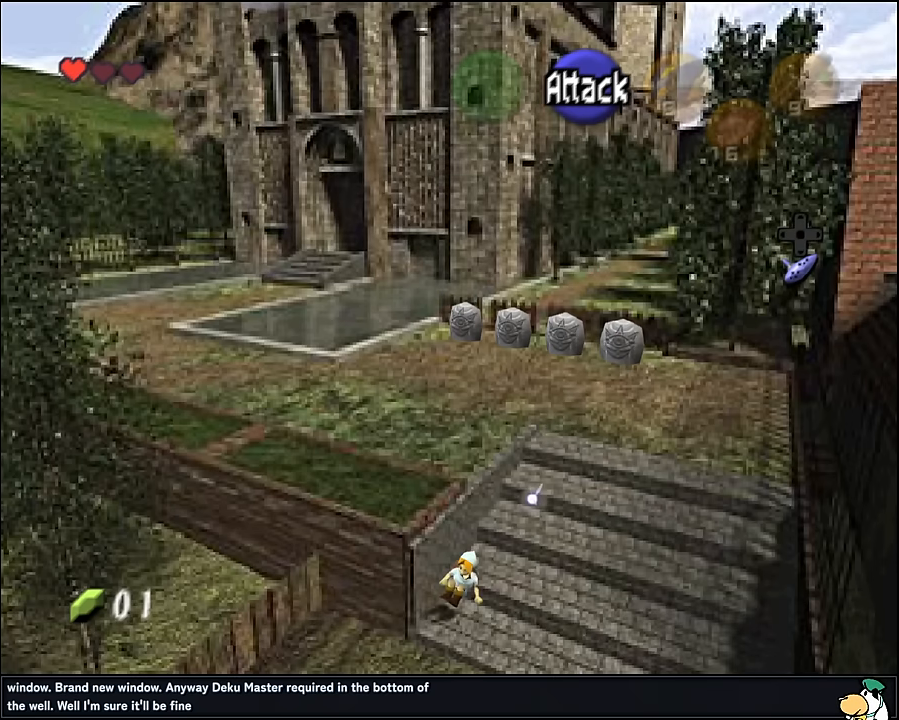
{"buttons": [], "left_stick": "down-left", "events": [[217, "A", "down"], [300, "A", "up"]]}
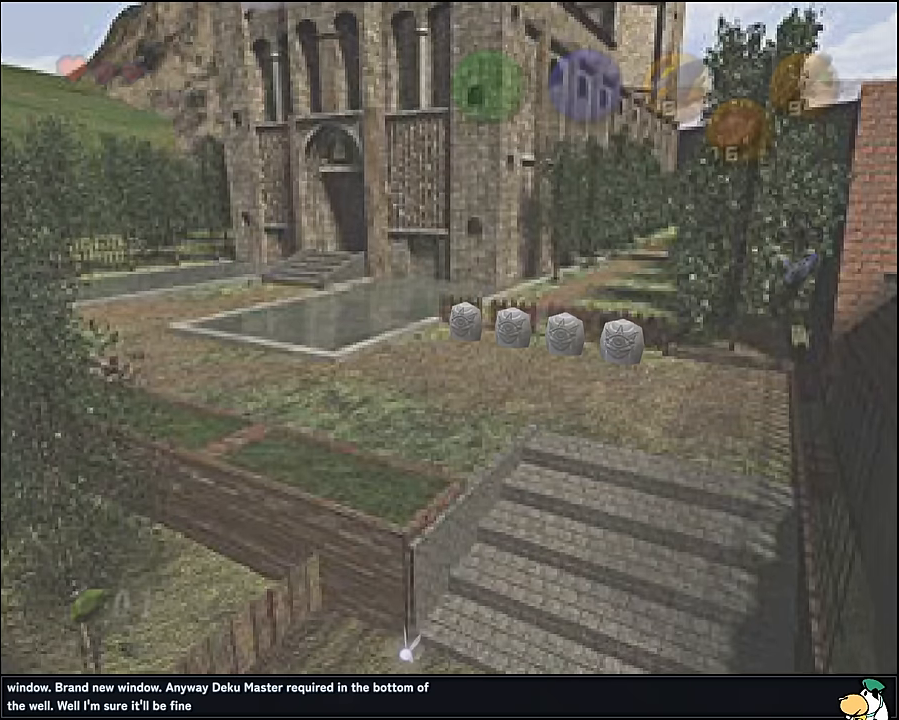
{"buttons": [], "left_stick": "center", "events": [[283, "left_stick", "center"], [333, "A", "down"], [367, "A", "up"]]}
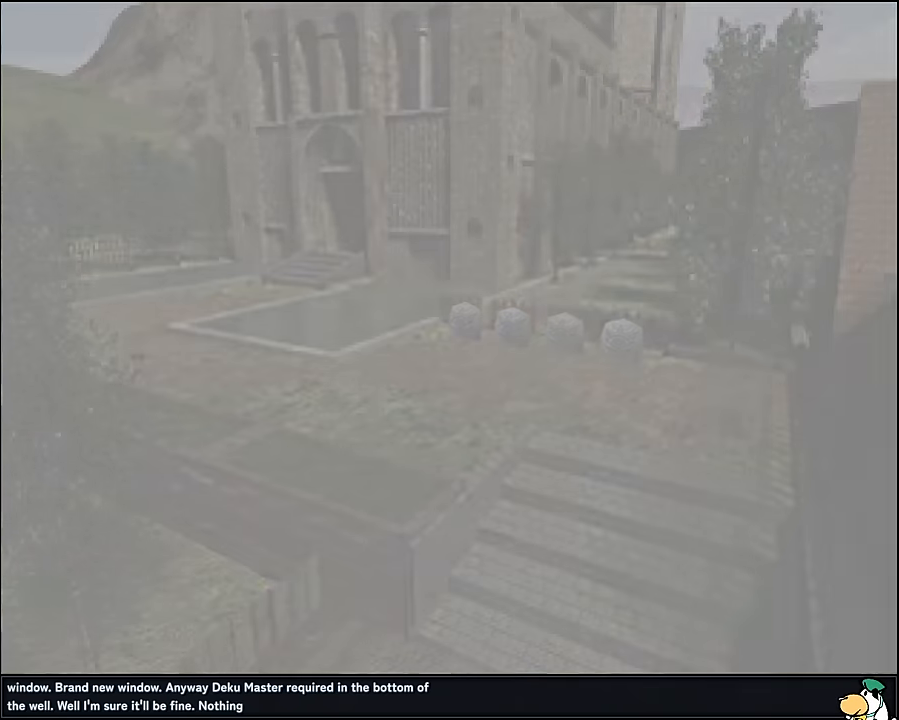
{"buttons": [], "left_stick": "center", "events": [[50, "A", "down"], [100, "A", "up"], [267, "A", "down"], [367, "A", "up"]]}
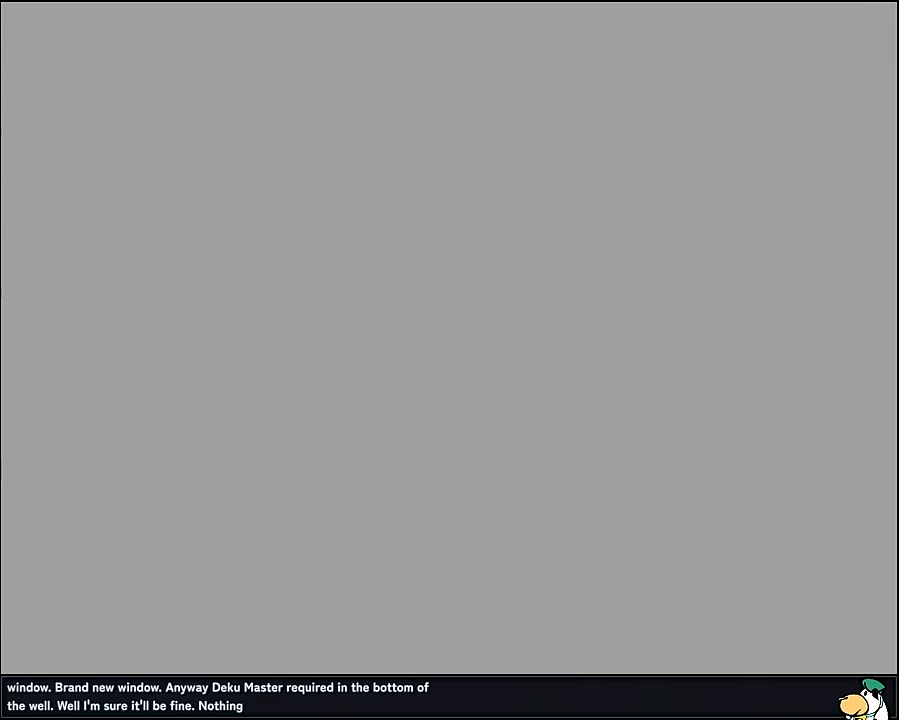
{"buttons": [], "left_stick": "center", "events": [[433, "A", "down"], [483, "A", "up"]]}
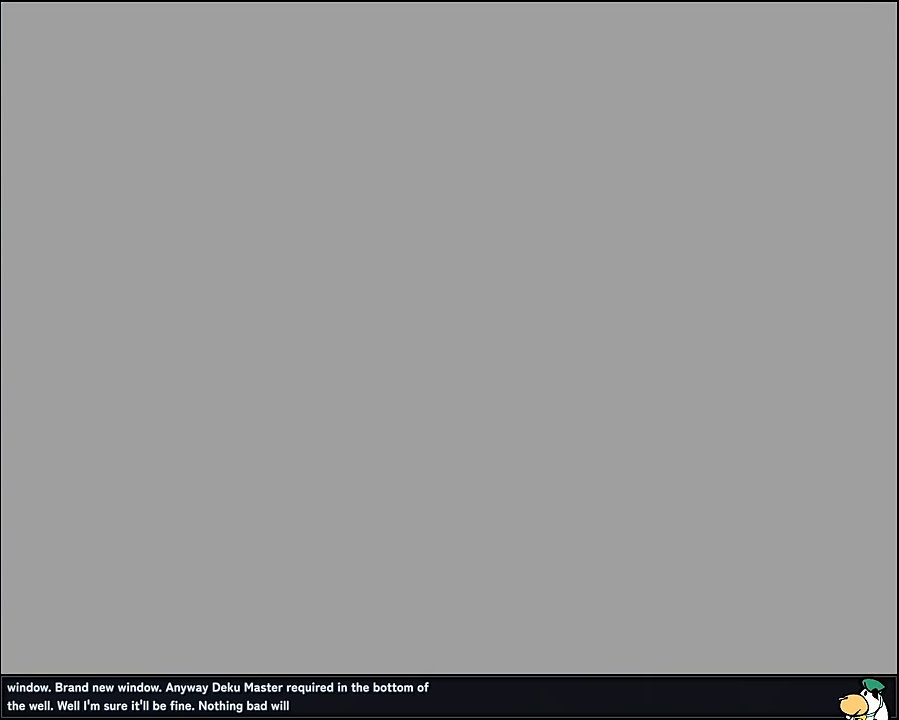
{"buttons": [], "left_stick": "center", "events": []}
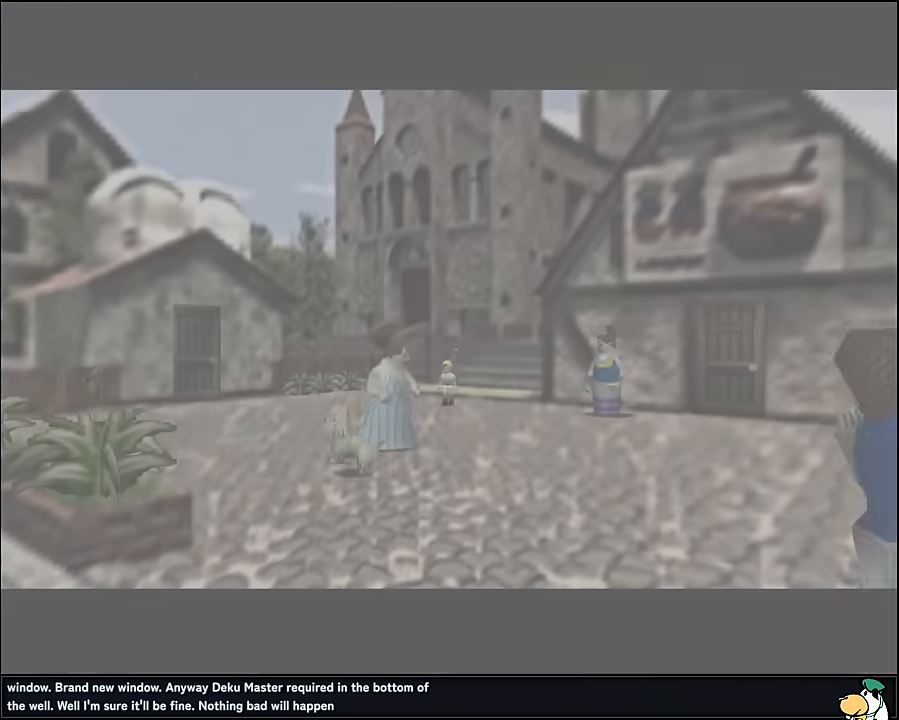
{"buttons": [], "left_stick": "left", "events": [[400, "left_stick", "left"]]}
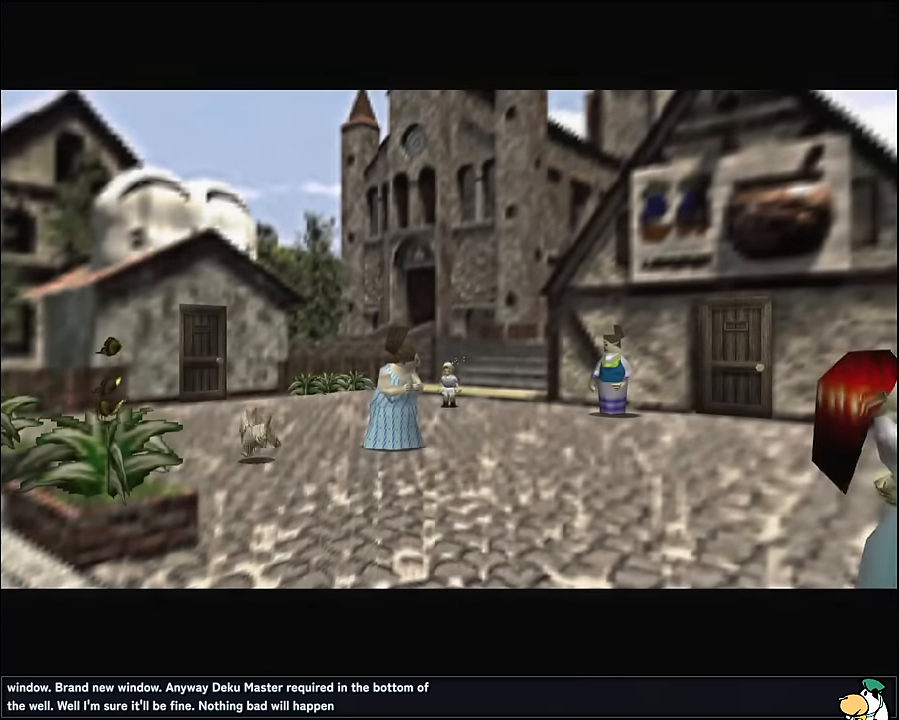
{"buttons": ["A"], "left_stick": "left", "events": [[417, "A", "down"]]}
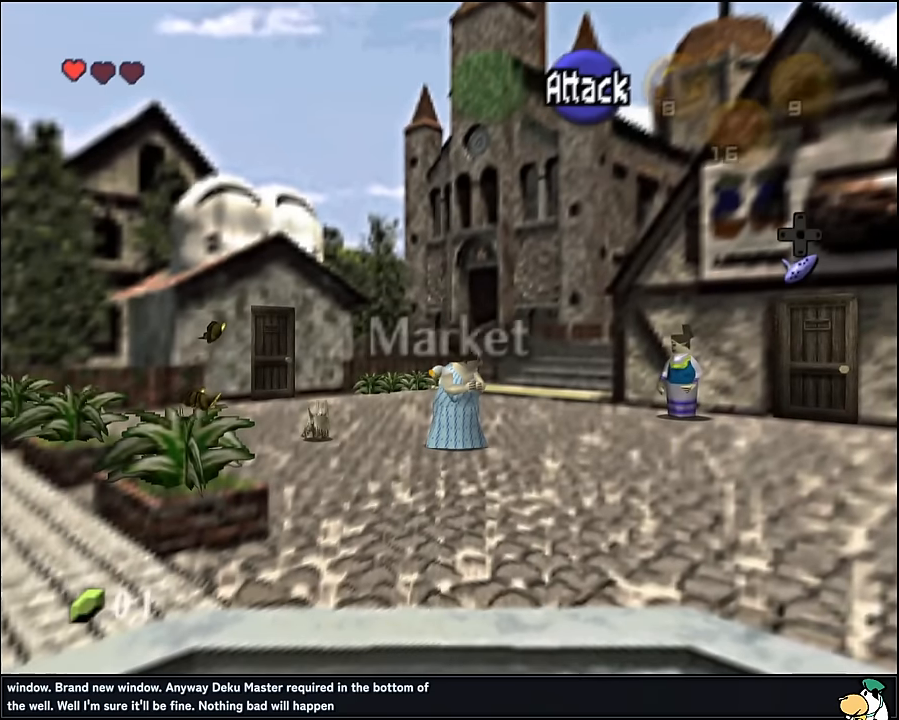
{"buttons": [], "left_stick": "left", "events": [[34, "A", "up"], [234, "left_stick", "center"], [484, "left_stick", "left"]]}
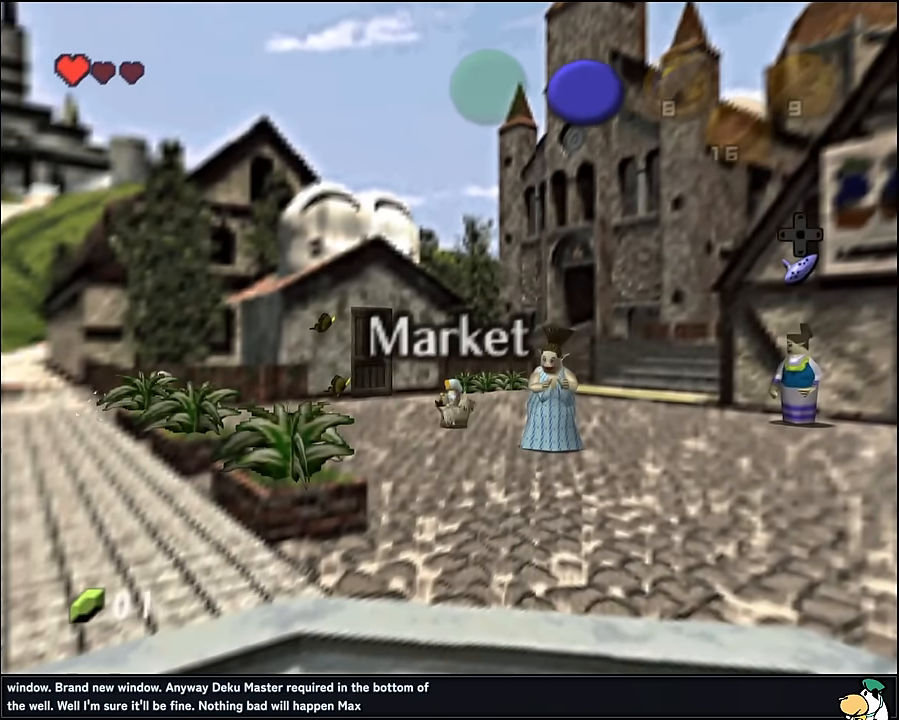
{"buttons": [], "left_stick": "left", "events": []}
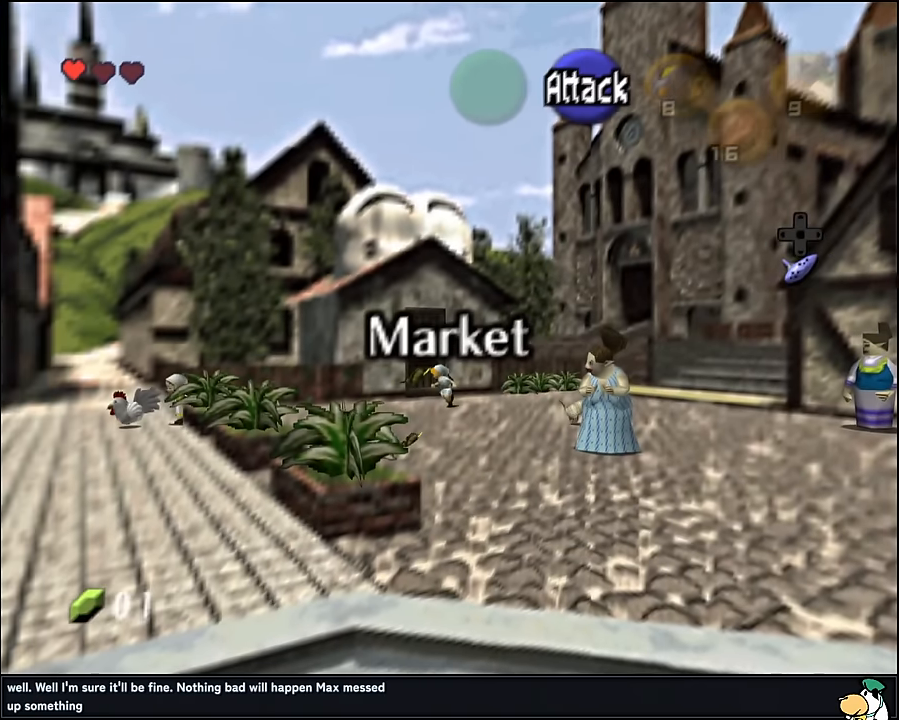
{"buttons": [], "left_stick": "left", "events": [[67, "A", "down"], [184, "A", "up"]]}
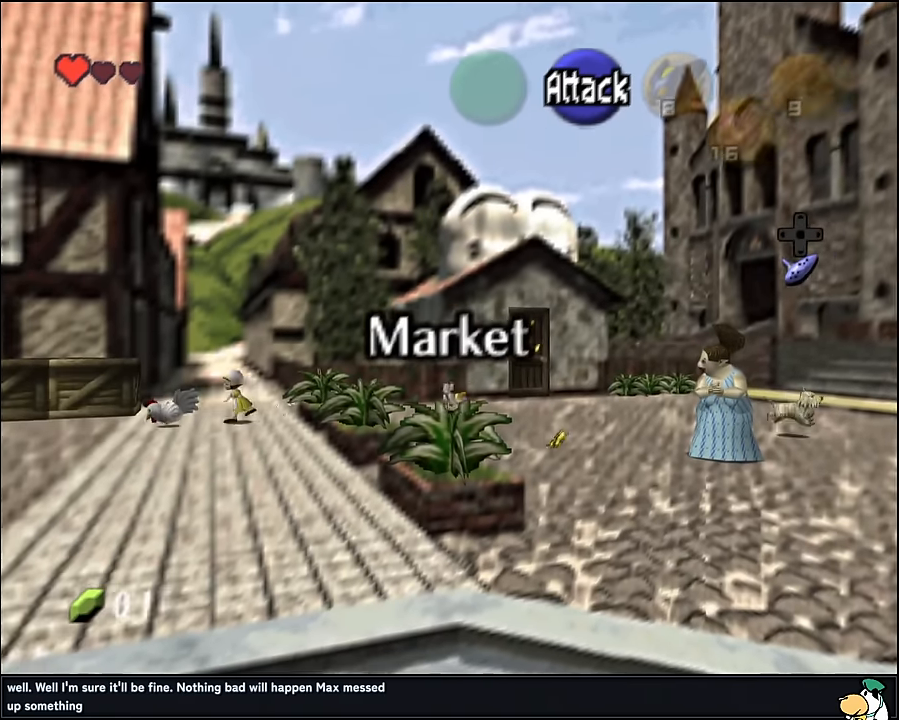
{"buttons": [], "left_stick": "left", "events": []}
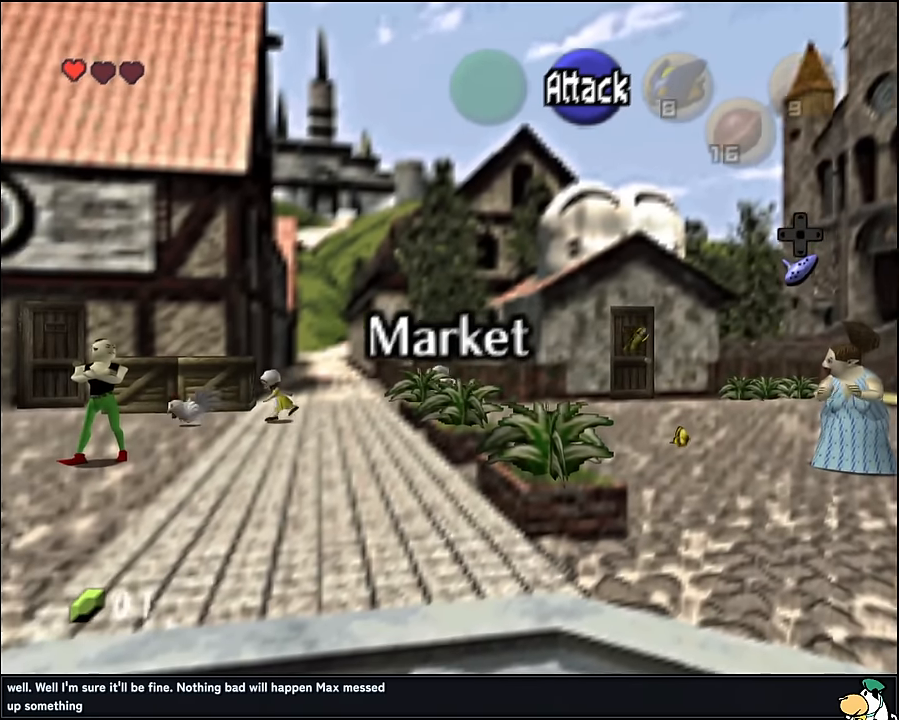
{"buttons": [], "left_stick": "left", "events": []}
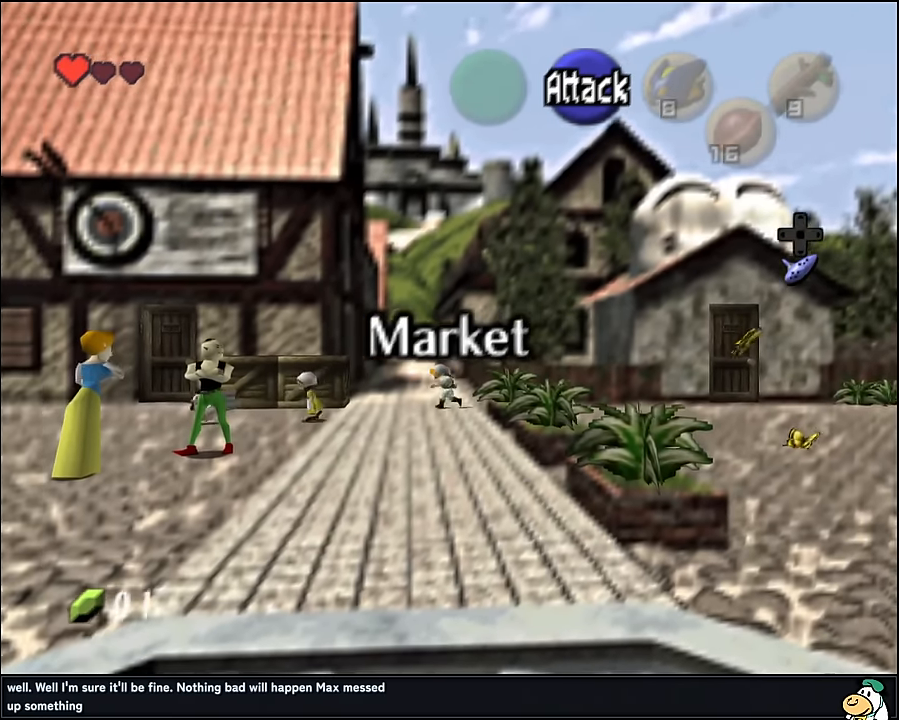
{"buttons": [], "left_stick": "up", "events": [[50, "left_stick", "up-left"], [150, "left_stick", "center"], [450, "left_stick", "up"]]}
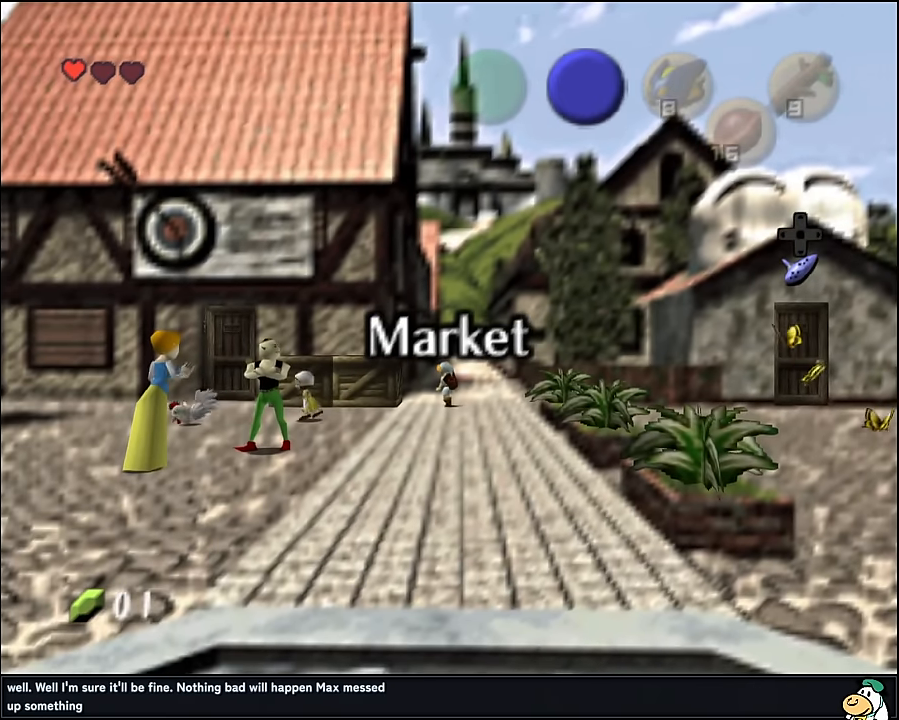
{"buttons": ["A"], "left_stick": "up", "events": [[300, "A", "down"], [417, "A", "up"], [500, "A", "down"]]}
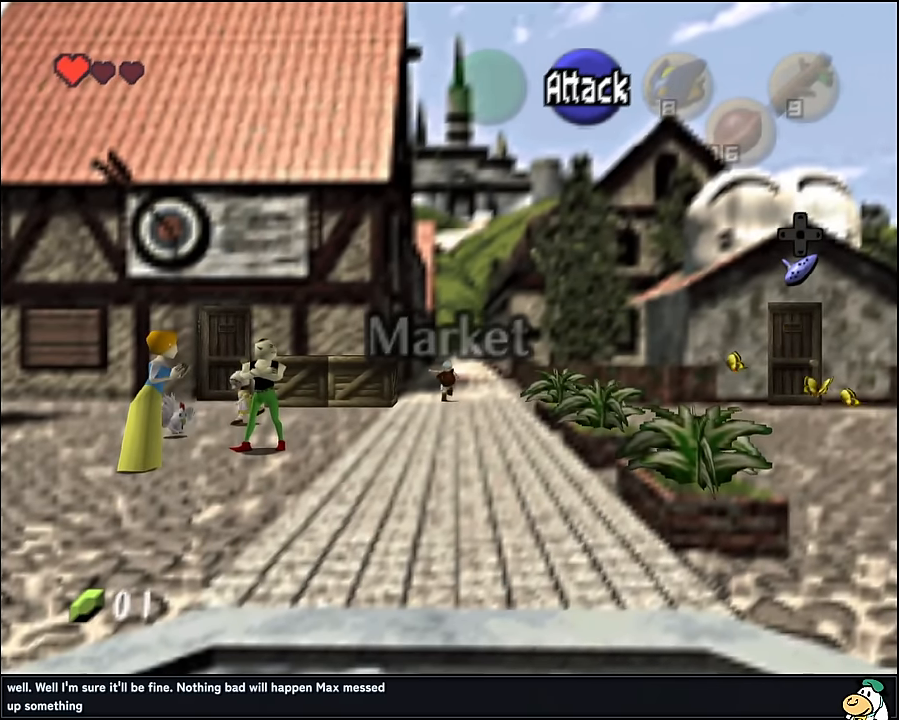
{"buttons": [], "left_stick": "up", "events": [[84, "A", "up"]]}
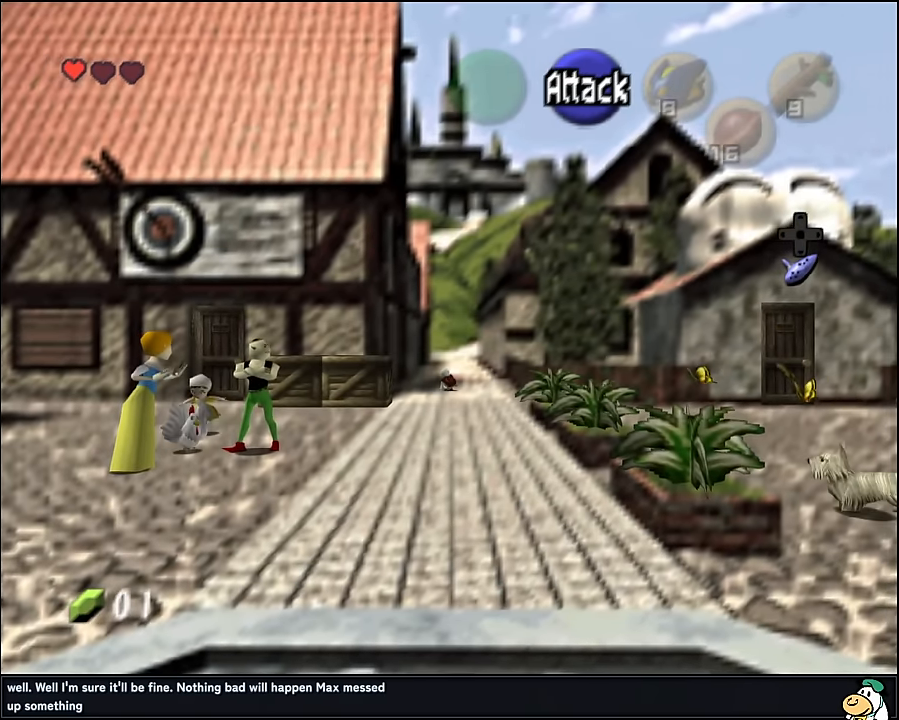
{"buttons": [], "left_stick": "up", "events": [[150, "A", "down"], [217, "A", "up"]]}
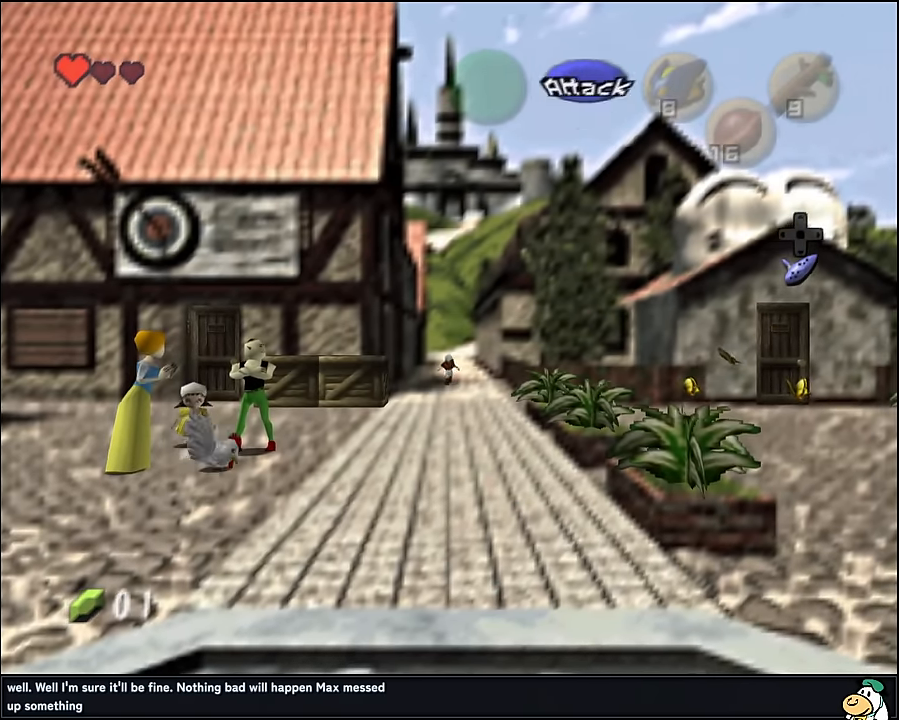
{"buttons": [], "left_stick": "center", "events": [[367, "A", "down"], [400, "left_stick", "center"], [417, "A", "up"]]}
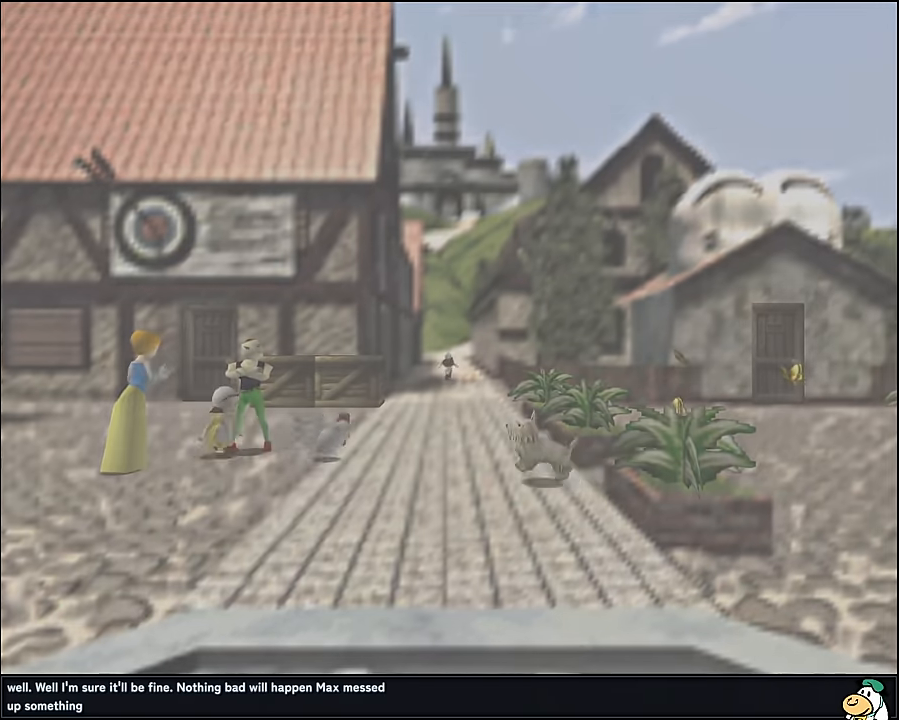
{"buttons": [], "left_stick": "center", "events": []}
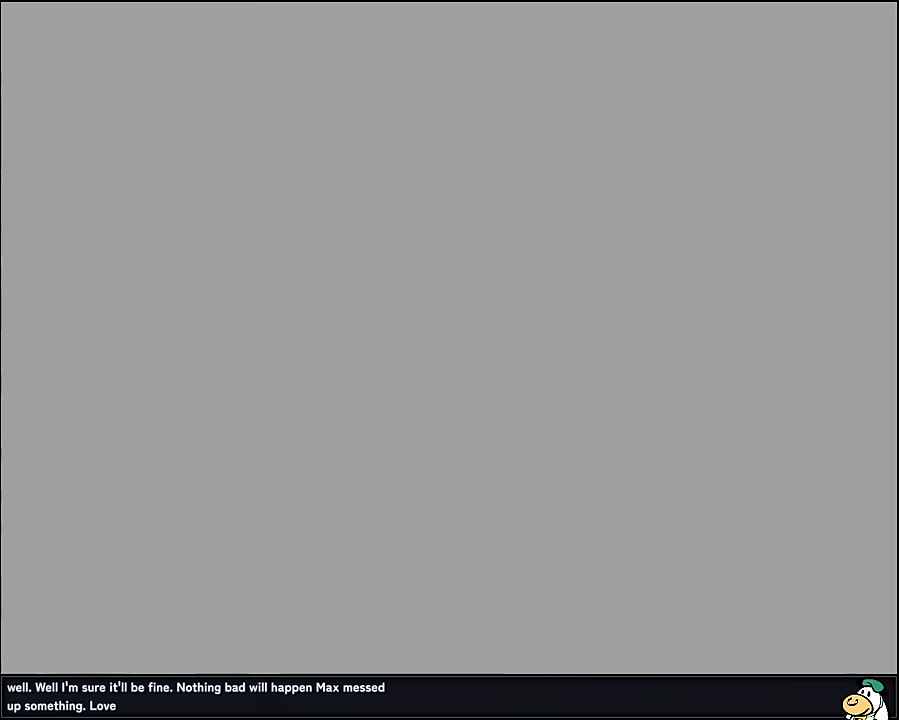
{"buttons": [], "left_stick": "center", "events": []}
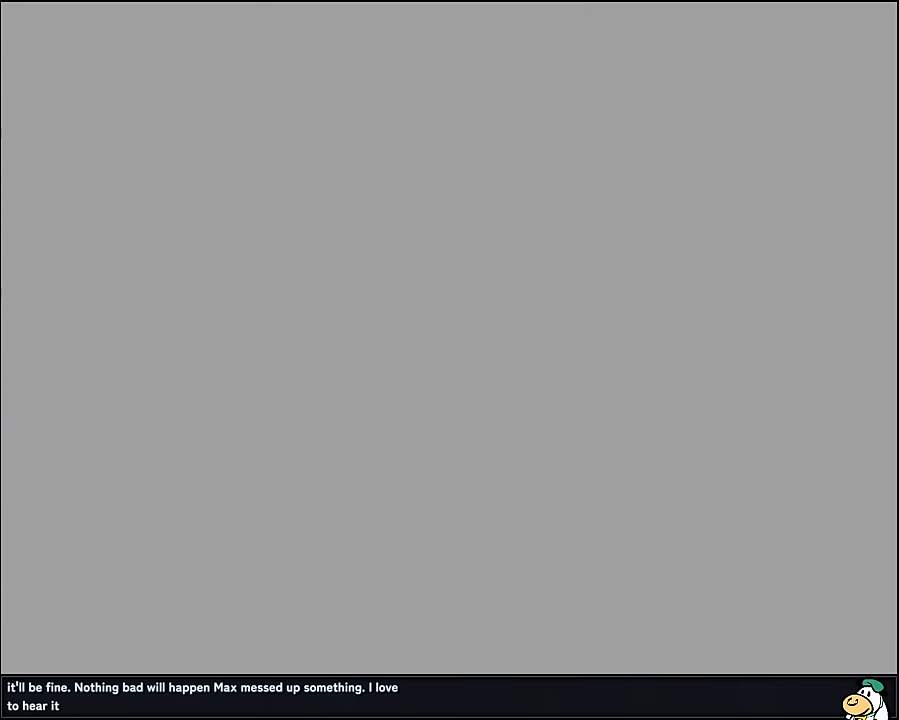
{"buttons": [], "left_stick": "center", "events": []}
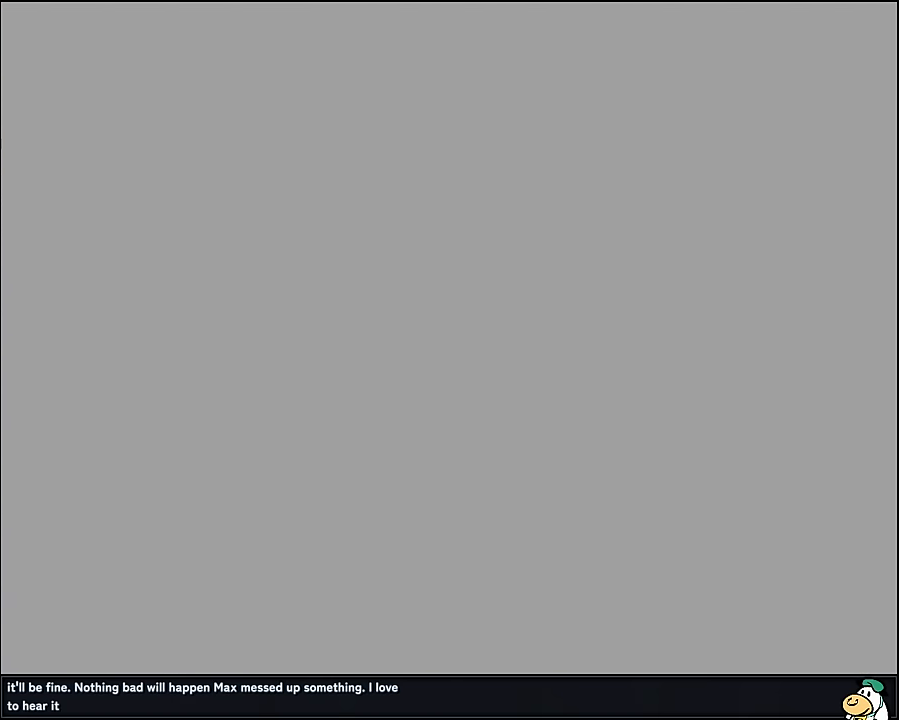
{"buttons": [], "left_stick": "up-right", "events": [[500, "left_stick", "up-right"]]}
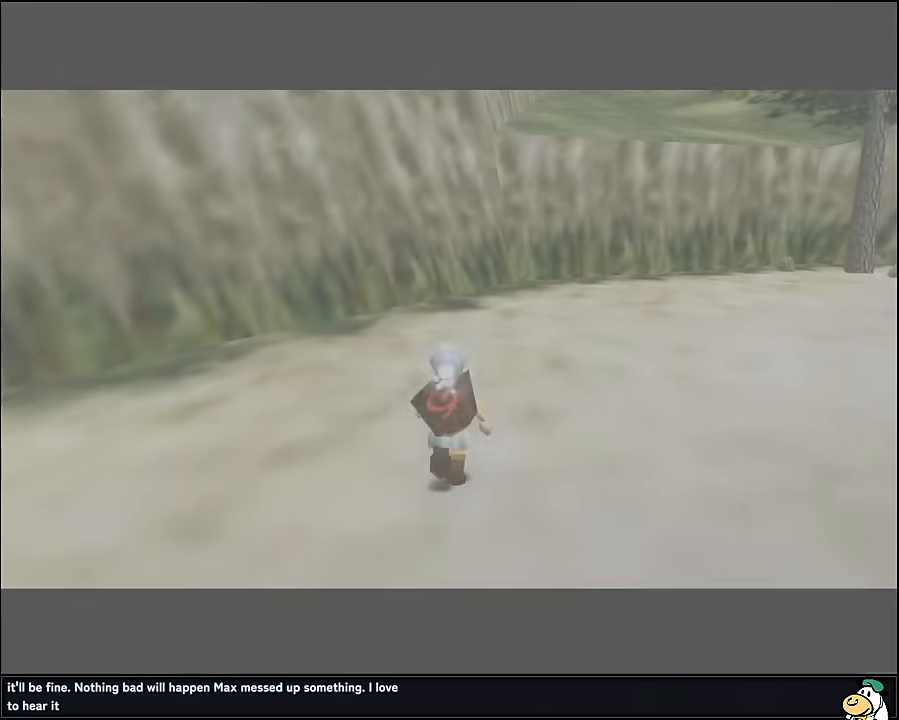
{"buttons": ["A"], "left_stick": "up-right", "events": [[366, "A", "down"]]}
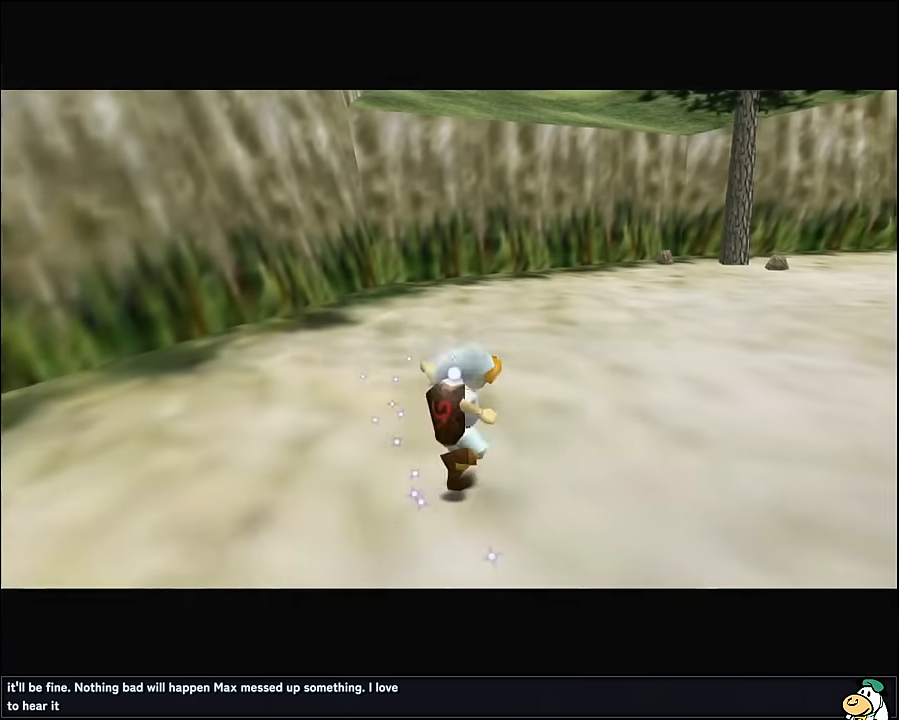
{"buttons": [], "left_stick": "up-right", "events": [[33, "A", "up"]]}
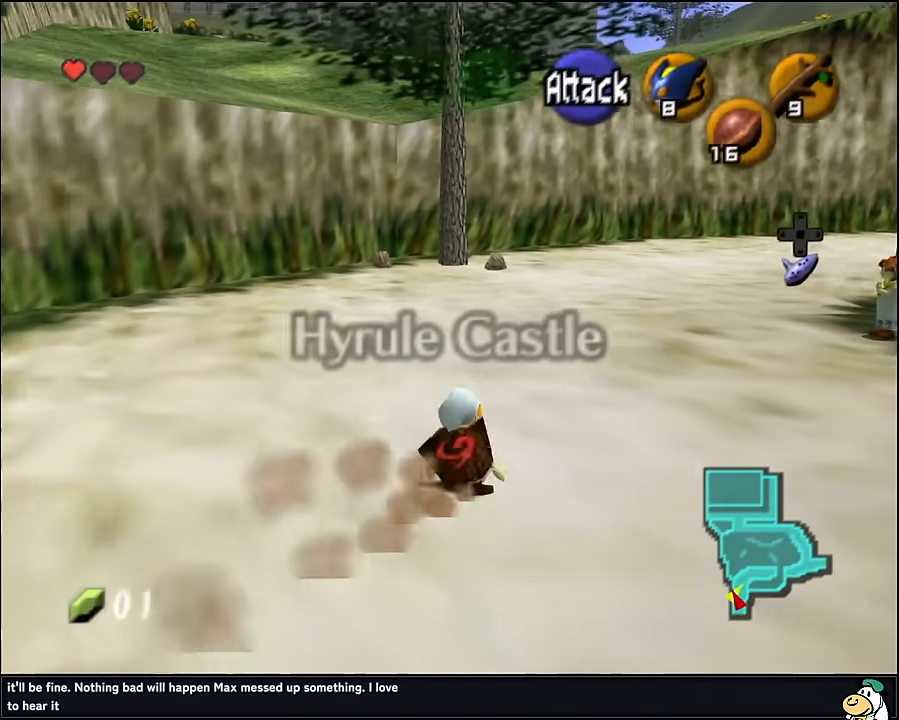
{"buttons": [], "left_stick": "up", "events": [[150, "A", "down"], [283, "A", "up"], [483, "left_stick", "up"]]}
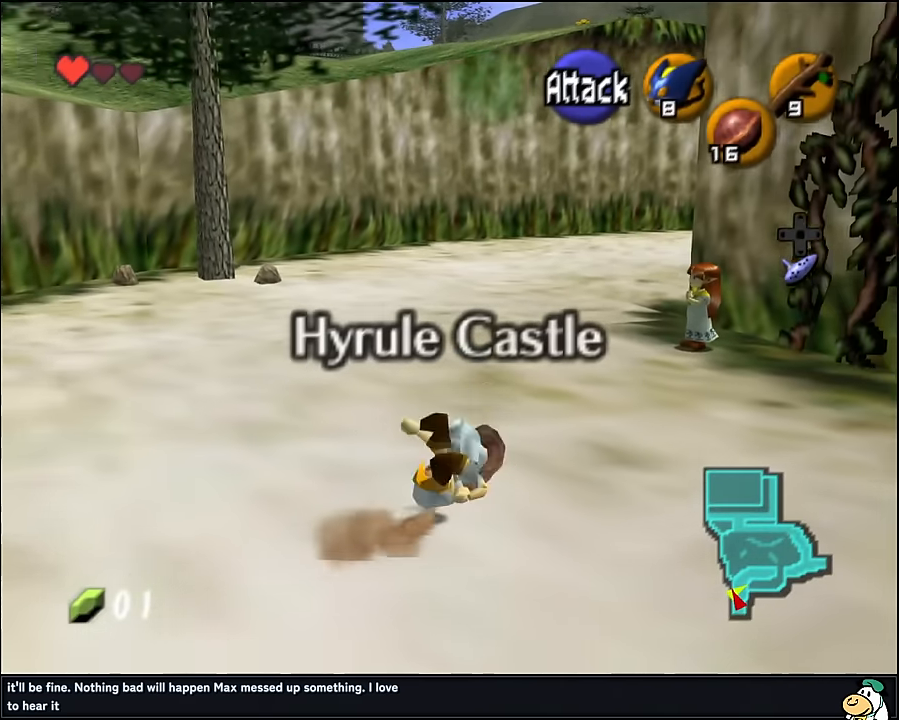
{"buttons": [], "left_stick": "up", "events": []}
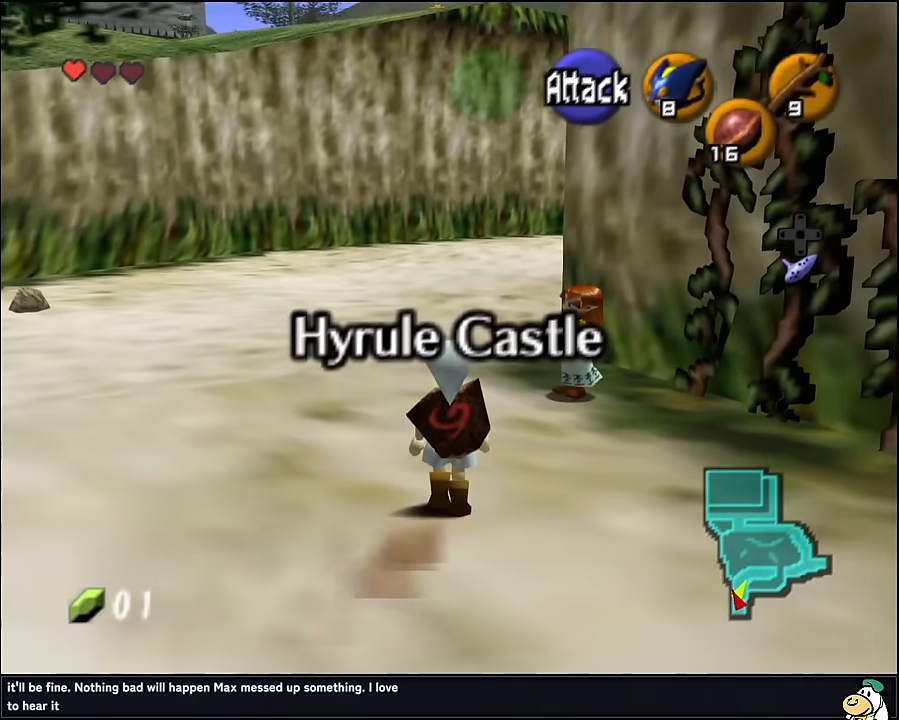
{"buttons": ["A"], "left_stick": "center", "events": [[200, "left_stick", "up-right"], [483, "A", "down"], [483, "left_stick", "center"]]}